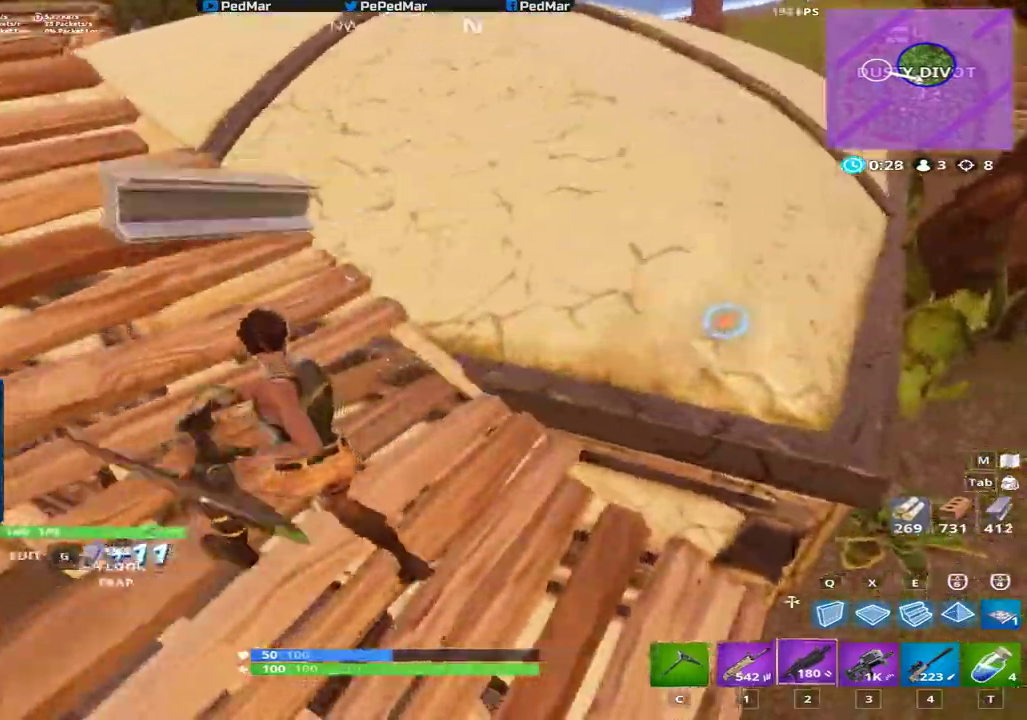
Gameplay with keyboard and mouse; each line is a JSON object with the keys and mouse buttons held at the frame after it. "events" lists presses ("down") and releases ("up") of "a", "c", "ctrl", "d", "e", "f", "q", "r", "s", "shift", "space", "tab", "w", "x", "z", "mouse_left", "mouse_wheel", "mouse_right", "mouse_mb4" and "mouse_mb5" between this image and that frame as [ms after this image, input, new state], when the widget could be followed in between. "mouse_left", "mouse_wheel", "mouse_right", "mouse_mb4", "mouse_mb5" = the "left", "wheel", "right", "mb4", "mb5" buttons of the "mouse" list. No other keys are recorded. "wheel" means that the mouse wheel is clicked or scrolled. Not read: mouse_move.
{"keys": ["d", "shift"], "mouse": [], "events": [[267, "d", "down"], [283, "a", "up"]]}
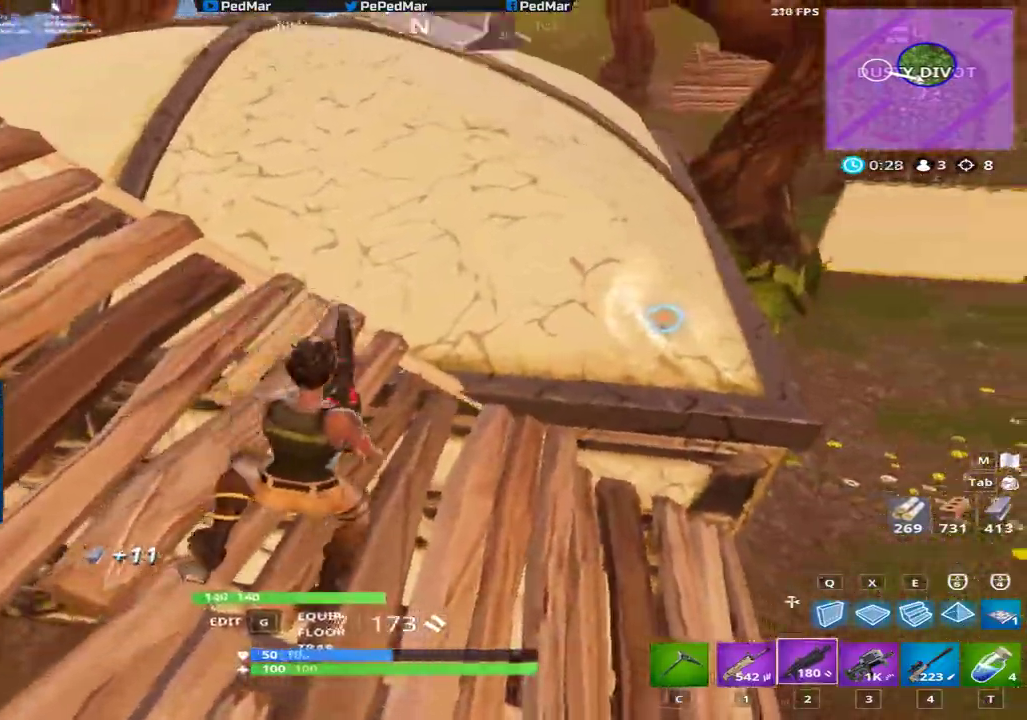
{"keys": ["shift"], "mouse": [], "events": [[151, "w", "down"], [251, "d", "up"], [317, "w", "up"], [334, "c", "down"], [434, "c", "up"]]}
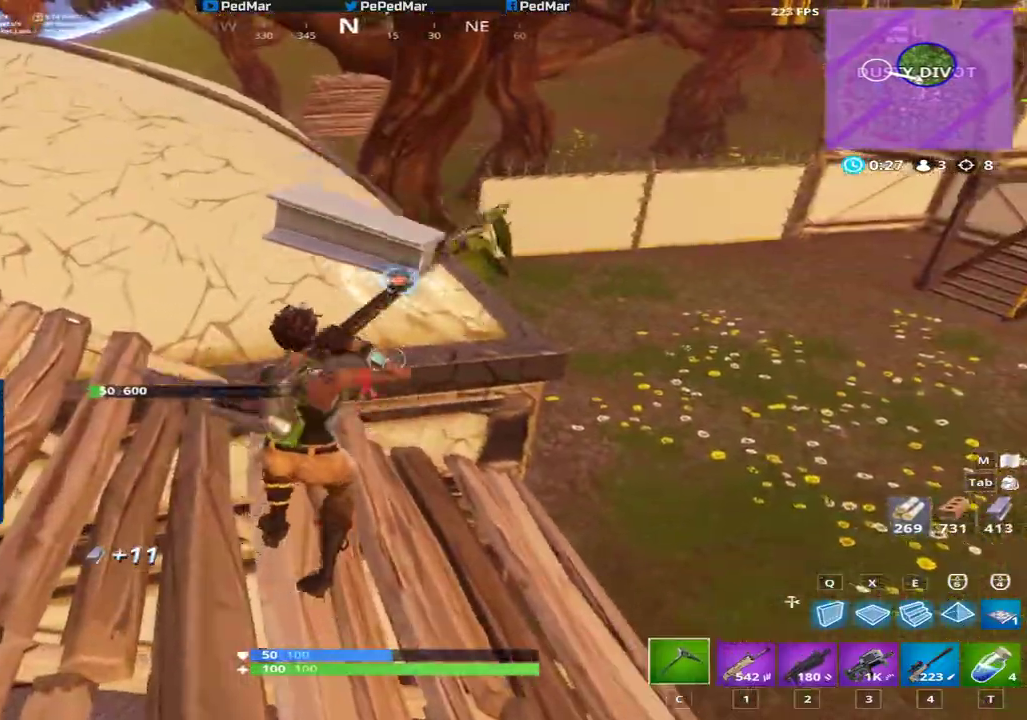
{"keys": ["shift", "w"], "mouse": ["left"], "events": [[284, "d", "down"], [334, "w", "down"], [450, "mouse_left", "down"], [467, "d", "up"]]}
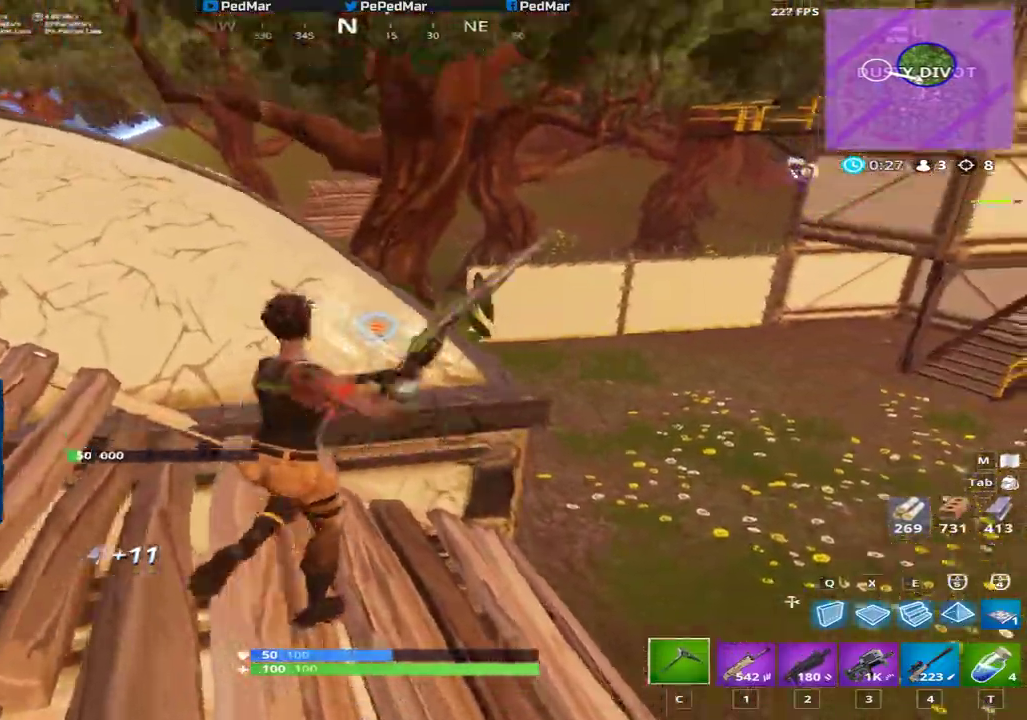
{"keys": ["a", "shift", "space"], "mouse": [], "events": [[34, "a", "down"], [50, "w", "up"], [67, "w", "down"], [117, "mouse_left", "up"], [151, "w", "up"], [351, "w", "down"], [384, "w", "up"], [401, "space", "down"]]}
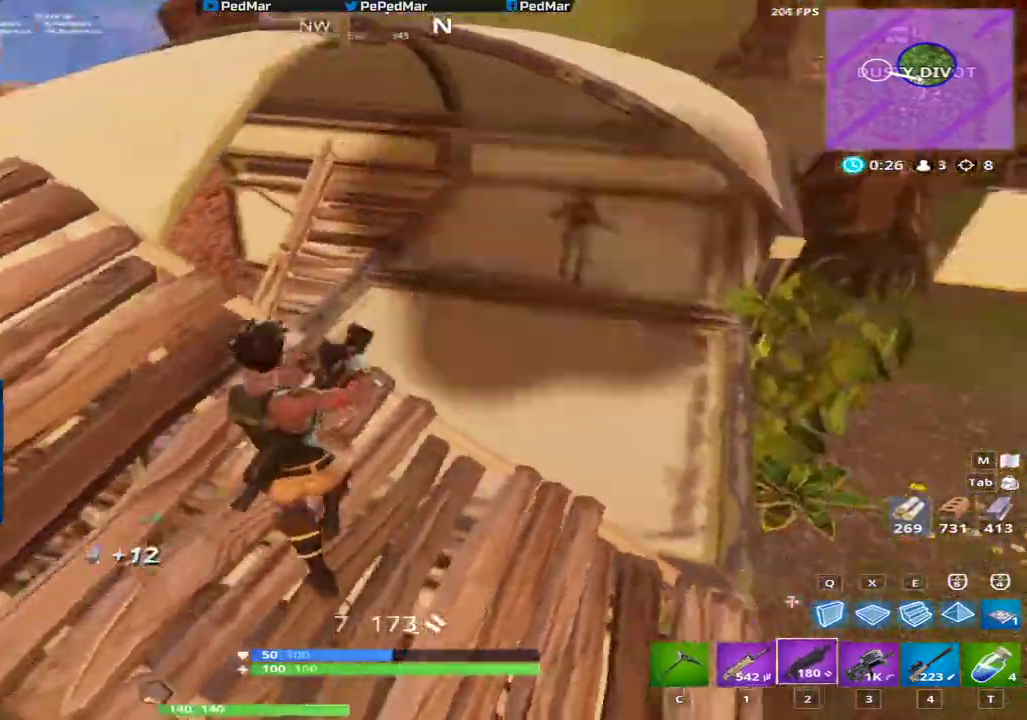
{"keys": ["a", "shift"], "mouse": ["left"], "events": [[33, "space", "up"], [50, "w", "down"], [167, "a", "up"], [317, "a", "down"], [350, "w", "up"], [400, "mouse_left", "down"]]}
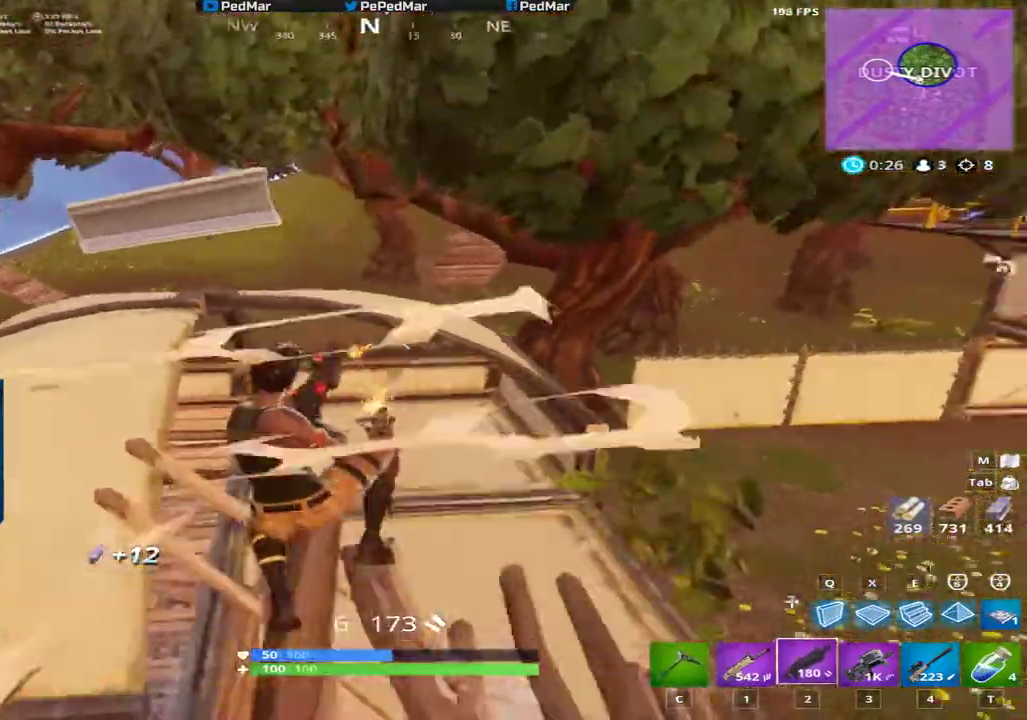
{"keys": ["d", "shift"], "mouse": [], "events": [[67, "mouse_left", "up"], [251, "w", "down"], [334, "d", "down"], [351, "a", "up"], [351, "w", "up"]]}
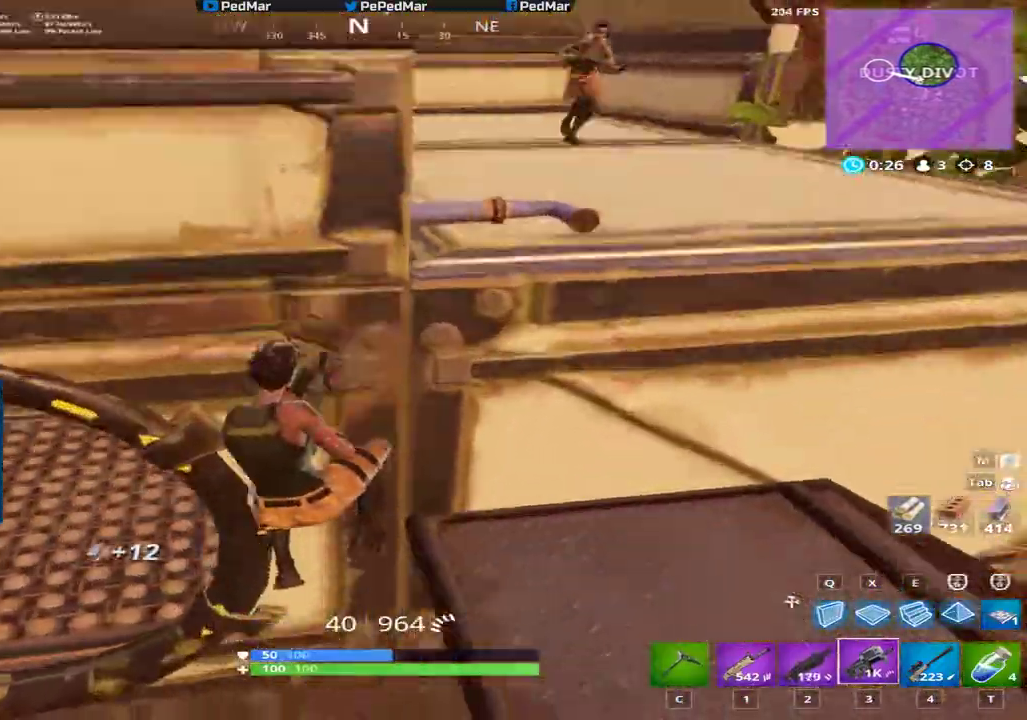
{"keys": ["shift", "w"], "mouse": ["left"], "events": [[233, "w", "down"], [267, "d", "up"], [284, "space", "down"], [350, "e", "down"], [417, "space", "up"], [434, "e", "up"], [467, "mouse_left", "down"]]}
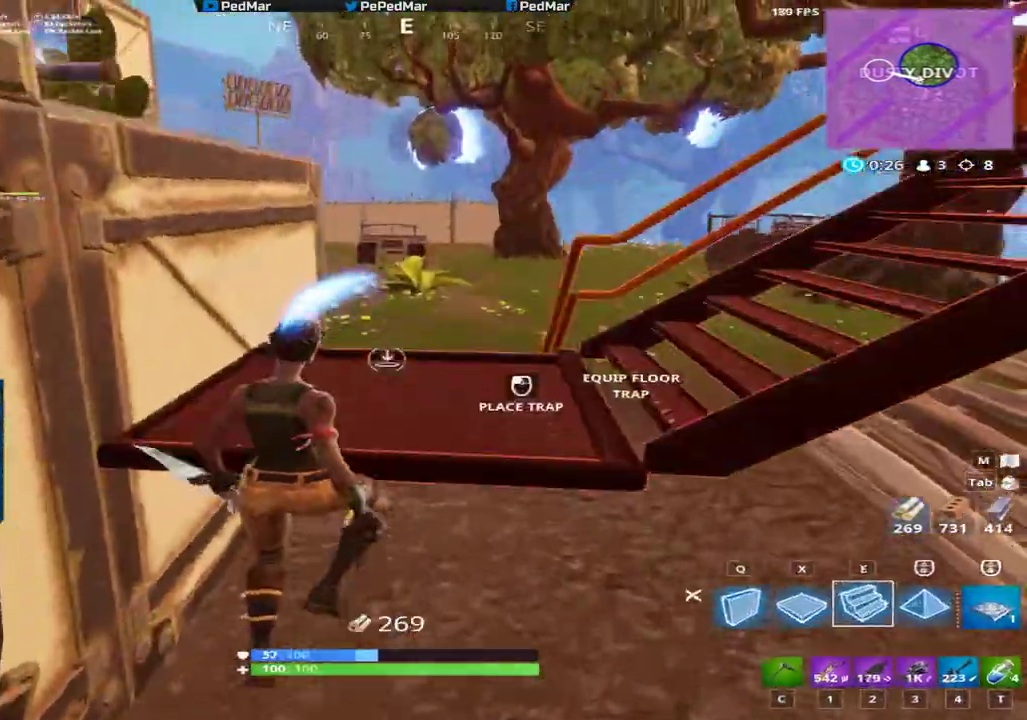
{"keys": ["d", "shift", "w"], "mouse": [], "events": [[201, "d", "down"], [367, "mouse_left", "up"]]}
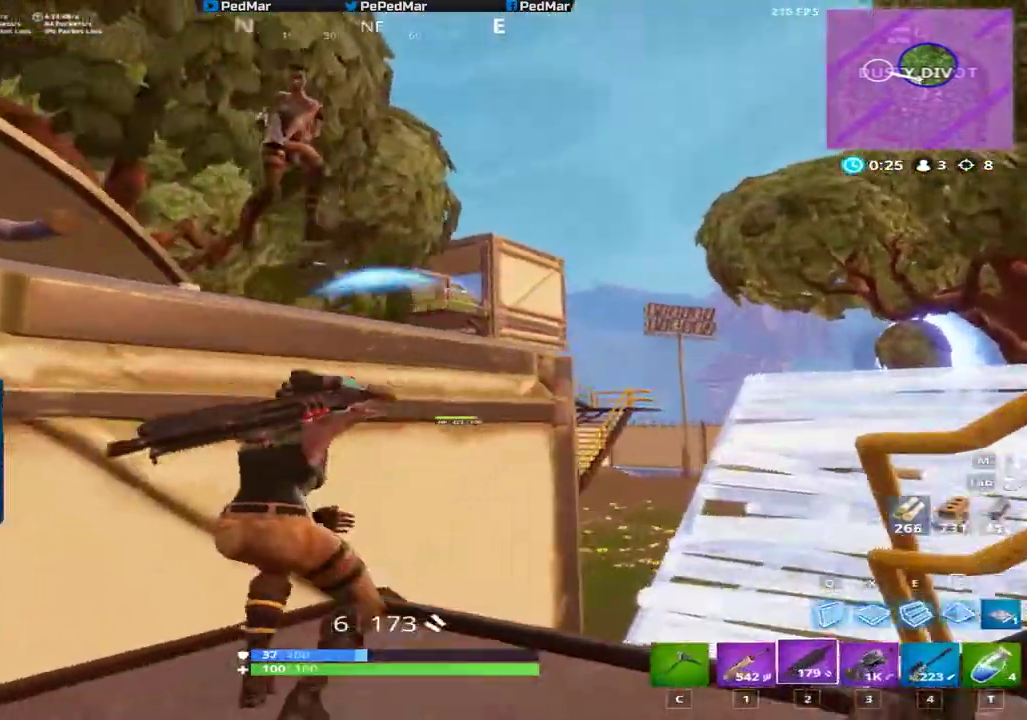
{"keys": ["a", "s", "shift"], "mouse": [], "events": [[83, "space", "down"], [83, "w", "up"], [250, "space", "up"], [367, "s", "down"], [434, "a", "down"], [450, "d", "up"]]}
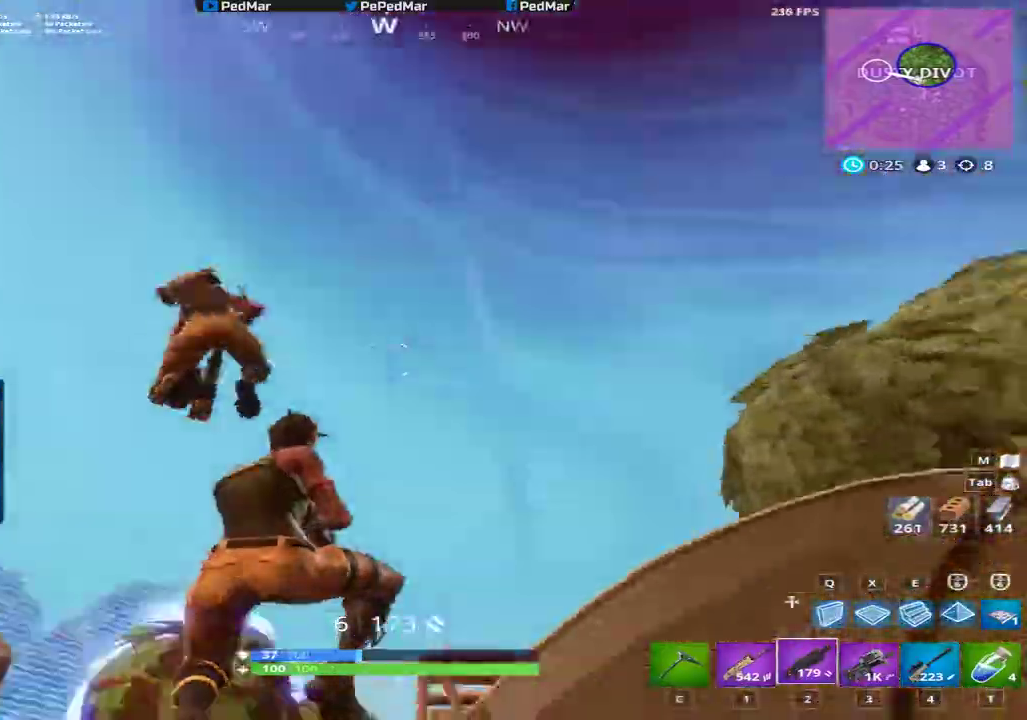
{"keys": ["a", "shift"], "mouse": [], "events": [[84, "mouse_left", "down"], [184, "s", "up"], [301, "mouse_left", "up"]]}
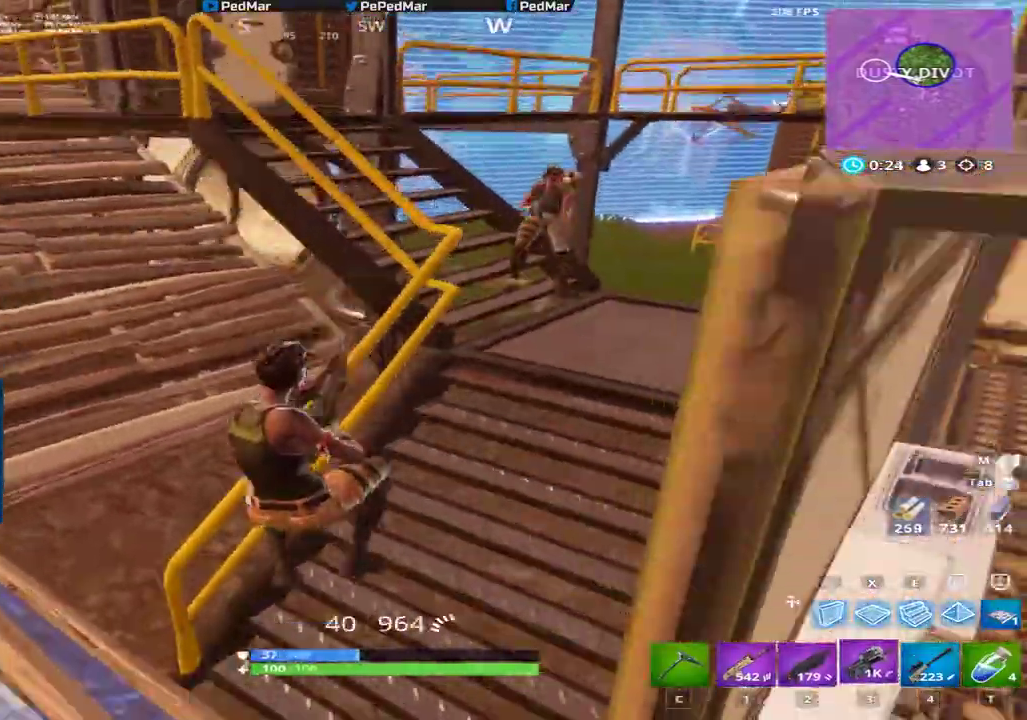
{"keys": ["d", "shift"], "mouse": ["left"], "events": [[183, "space", "down"], [250, "mouse_left", "down"], [267, "d", "down"], [300, "space", "up"], [317, "a", "up"]]}
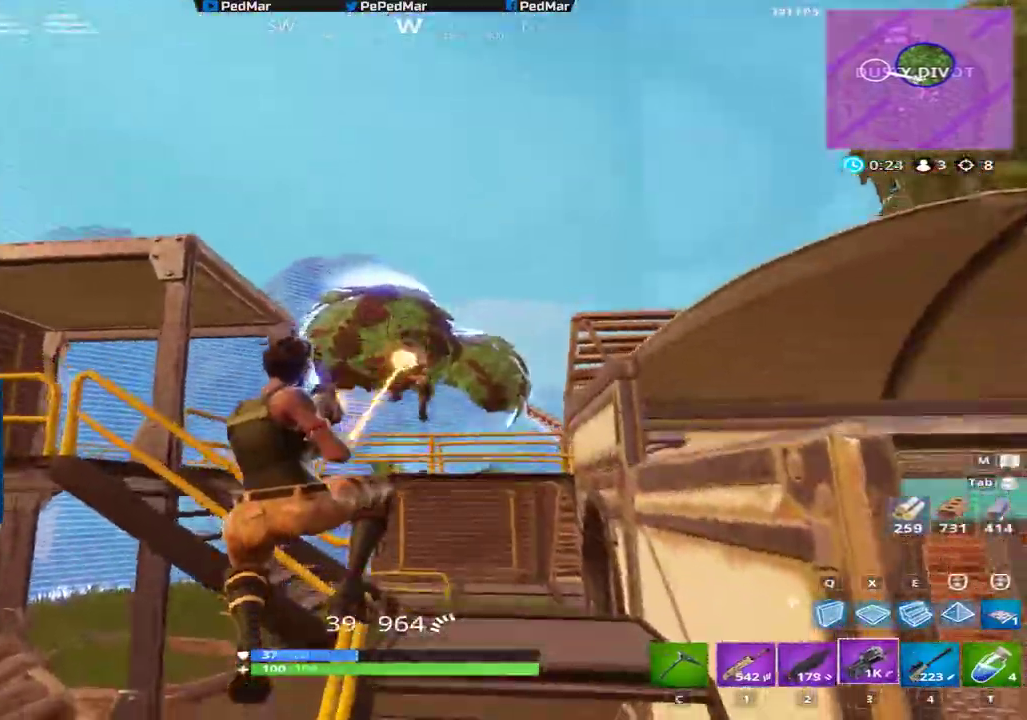
{"keys": ["d", "shift"], "mouse": ["left"], "events": []}
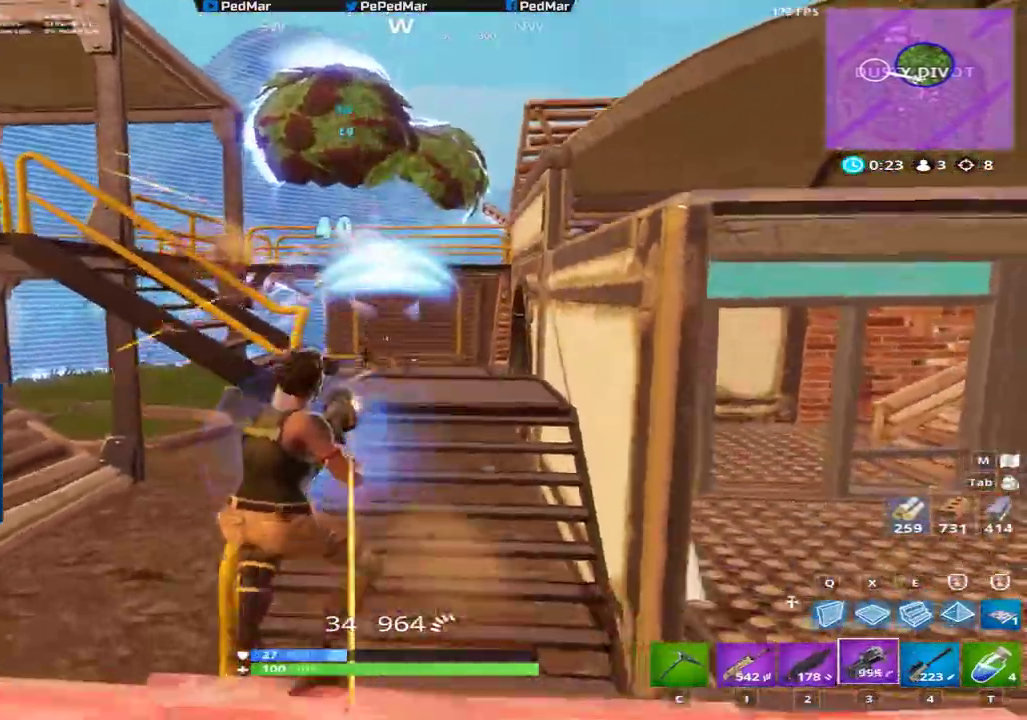
{"keys": ["a", "shift"], "mouse": ["left"], "events": [[33, "w", "down"], [133, "a", "down"], [217, "d", "up"], [234, "w", "up"], [250, "space", "down"], [367, "space", "up"]]}
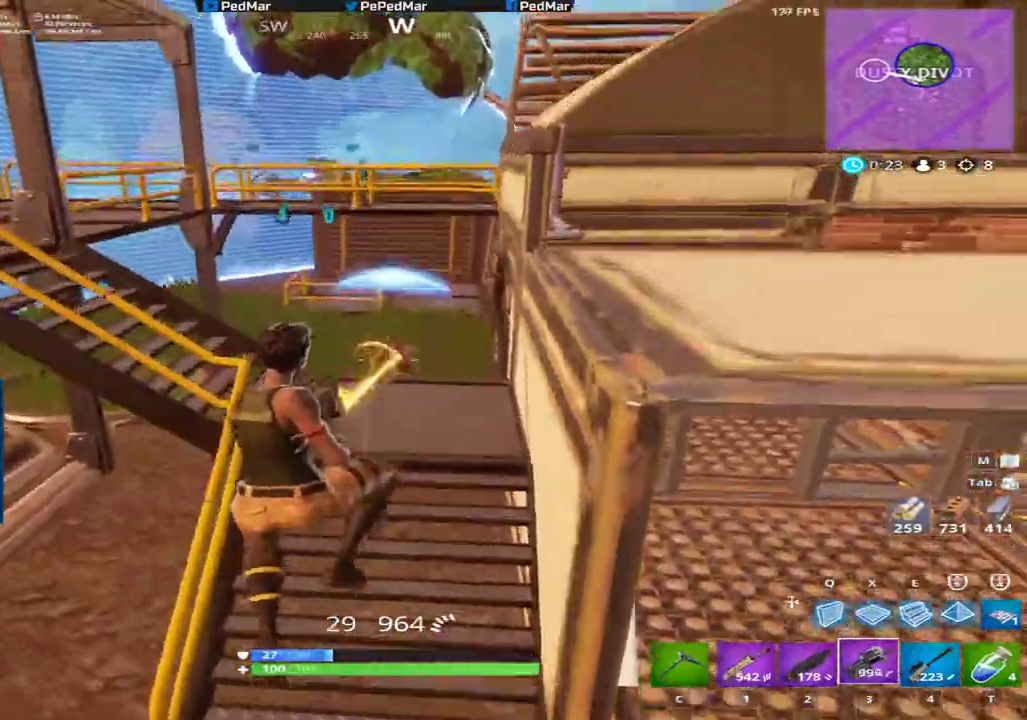
{"keys": ["shift", "w"], "mouse": ["left"], "events": [[367, "a", "up"], [367, "w", "down"]]}
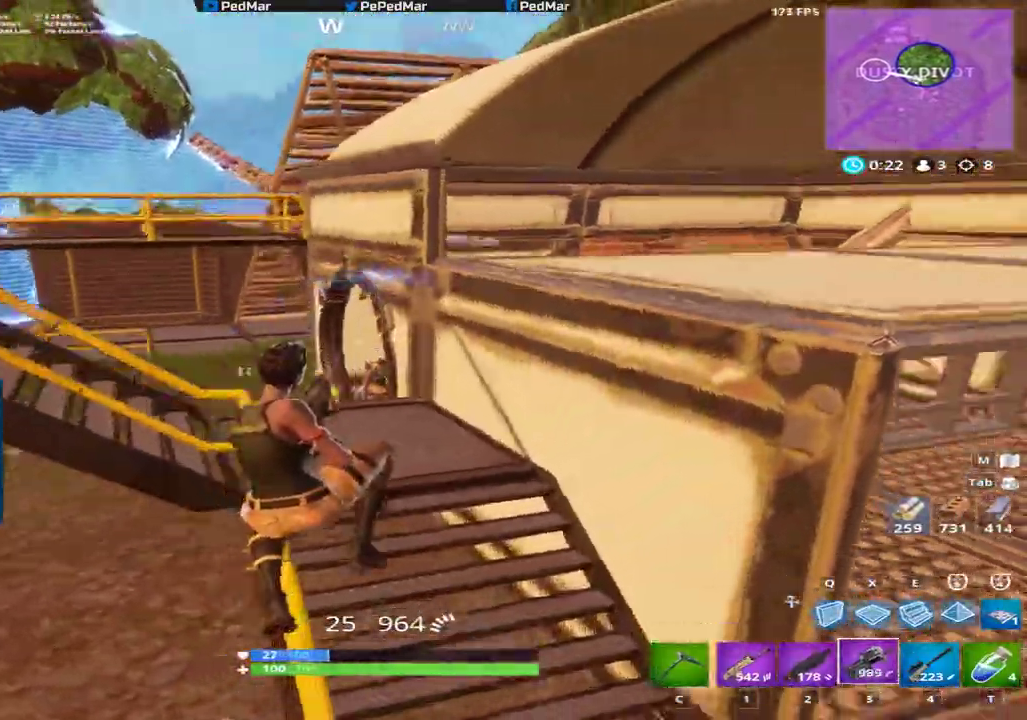
{"keys": ["a", "shift"], "mouse": [], "events": [[67, "a", "down"], [83, "c", "down"], [117, "w", "up"], [150, "mouse_left", "up"], [167, "c", "up"], [267, "w", "down"], [334, "w", "up"]]}
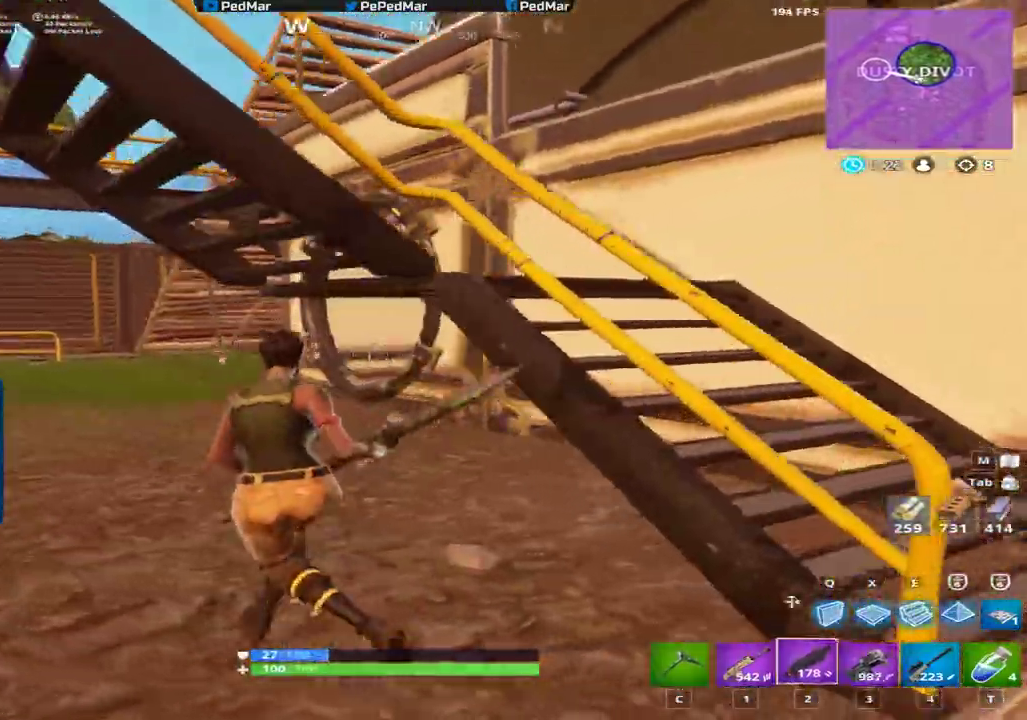
{"keys": ["a", "shift", "w"], "mouse": [], "events": [[67, "w", "down"]]}